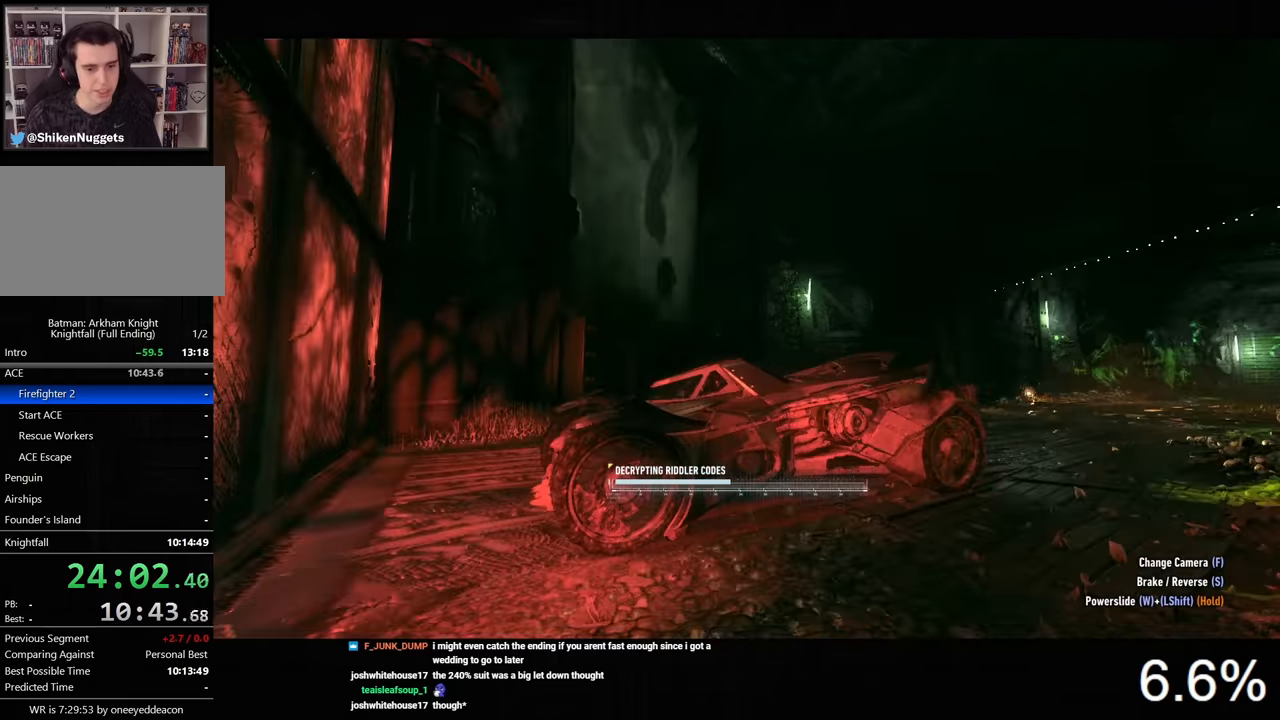
Gameplay with keyboard and mouse; each line is a JSON object with the keys and mouse buttons held at the frame after it. "events" lists presses ("down") and releases ("up") of "1", "2", "3", "4", "5", "a", "alt", "c", "caps_lock", "ctrl", "d", "e", "f", "g", "q", "r", "s", "shift", "space", "t", "tab", "v", "w", "x", "z", "mouse_left", "mouse_wheel" and "mouse_right" between this image and that frame as [ms after this image, input, new state], when the widget could be followed in between. "mouse_left", "mouse_wheel", "mouse_right" = the "left", "wheel", "right" buttons of the "mouse" list. No other keys are recorded. "wheel" means that the mouse wheel is clicked or scrolled. "mouse_move" is the direction in which the mouse moves at that frame (one of eight, or "still"), when it could be read.
{"keys": [], "mouse": [], "mouse_move": "still", "events": []}
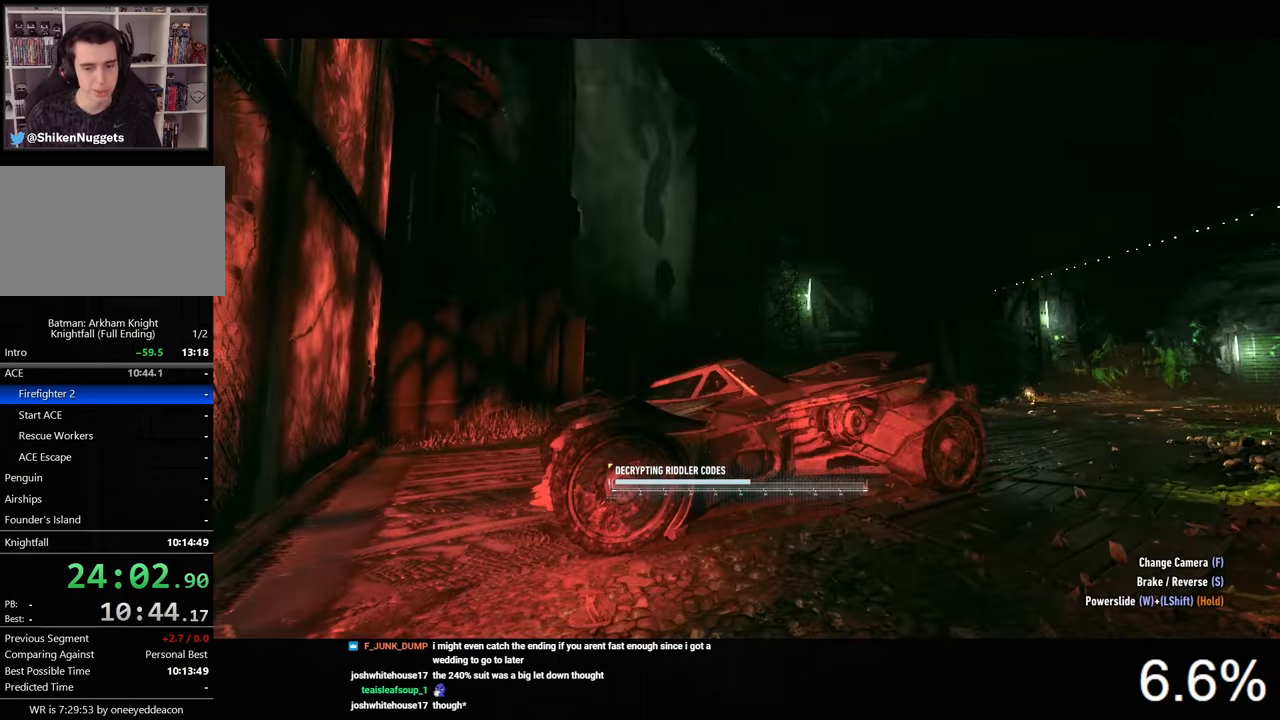
{"keys": [], "mouse": [], "mouse_move": "left", "events": []}
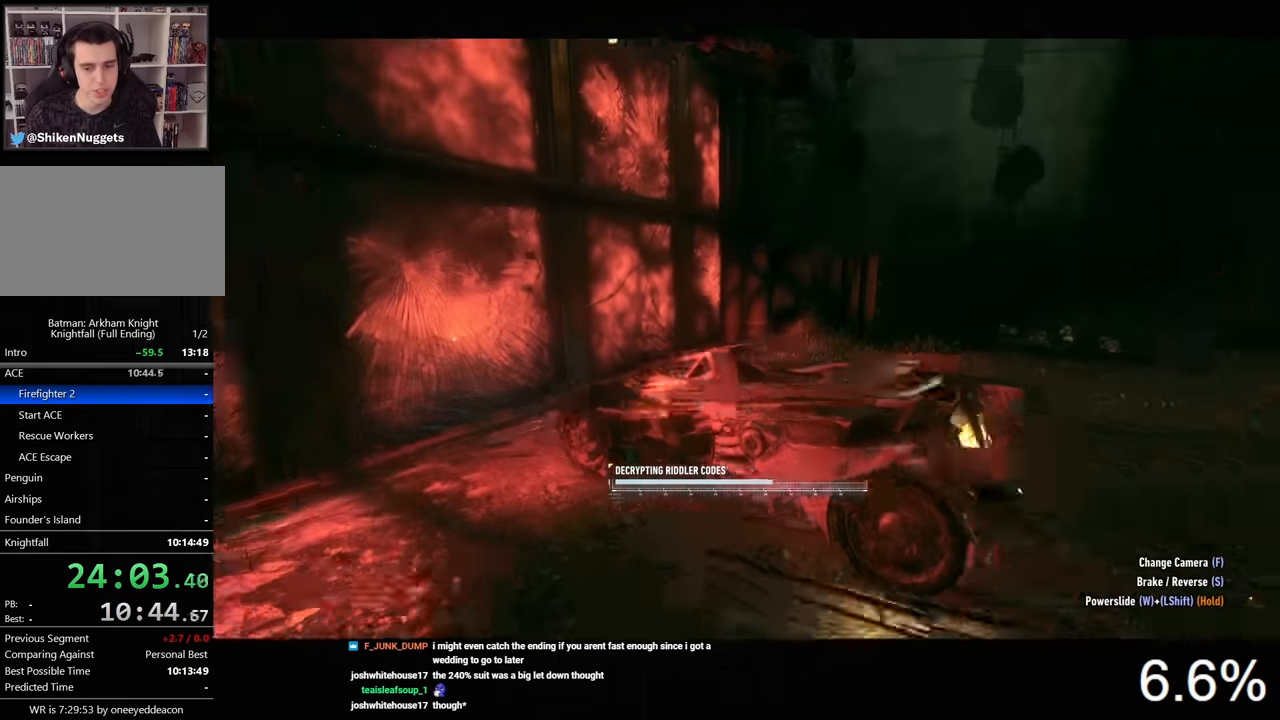
{"keys": [], "mouse": [], "mouse_move": "still", "events": []}
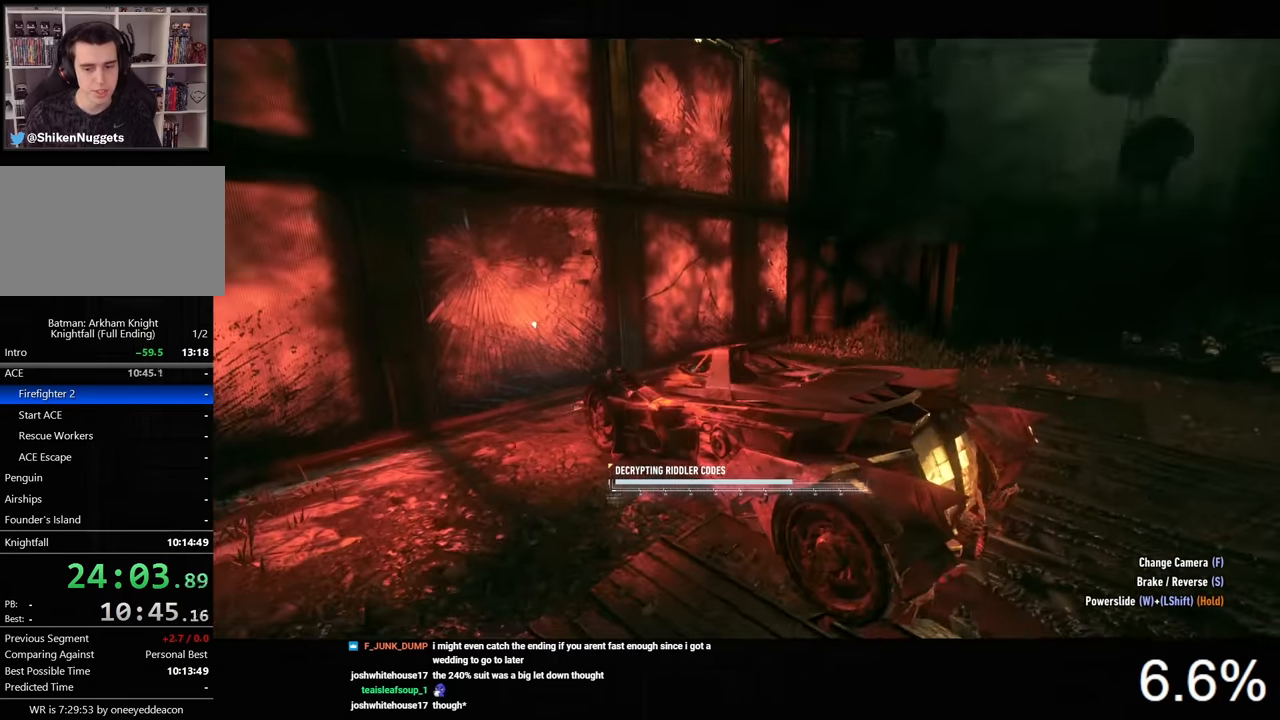
{"keys": [], "mouse": [], "mouse_move": "still", "events": []}
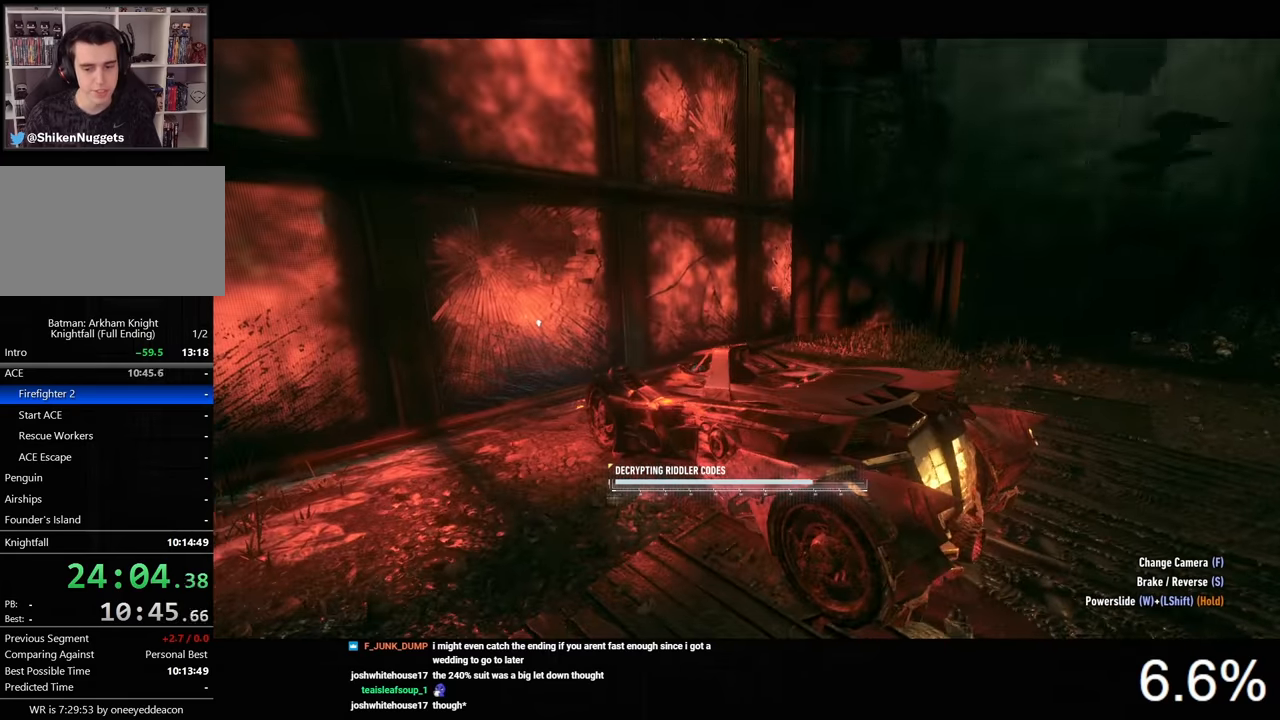
{"keys": [], "mouse": [], "mouse_move": "still", "events": []}
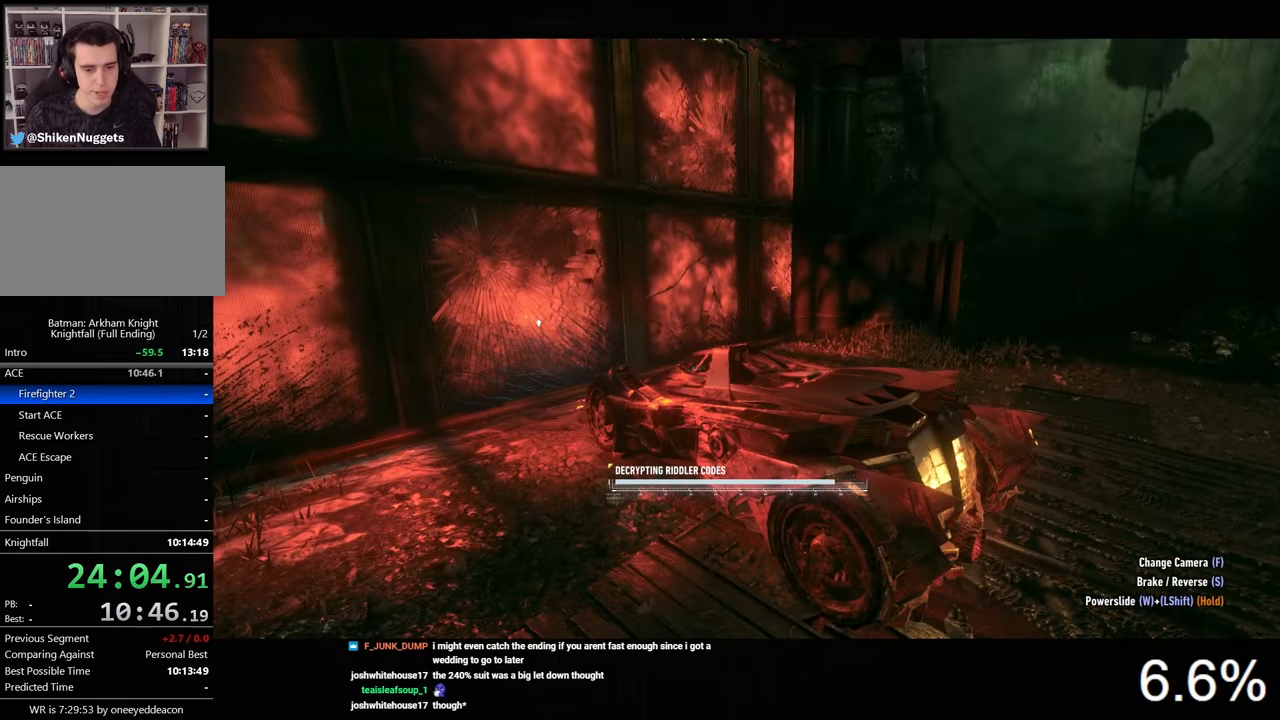
{"keys": [], "mouse": [], "mouse_move": "still", "events": []}
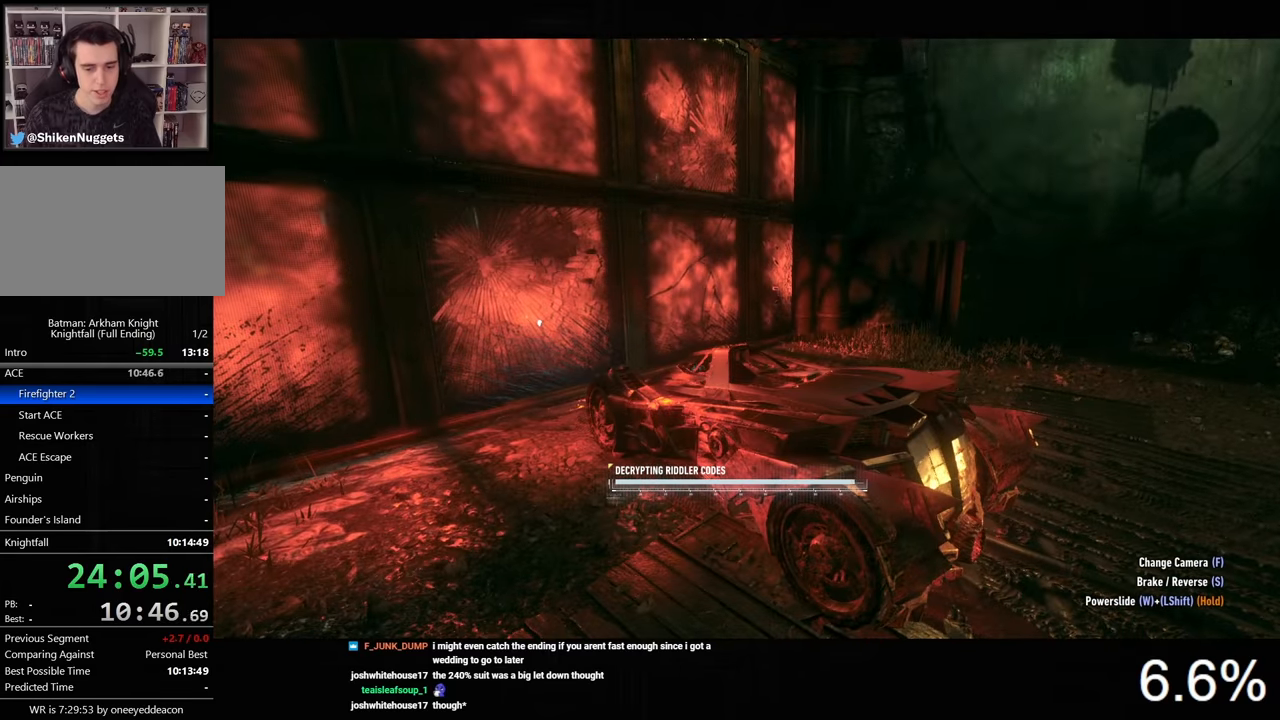
{"keys": [], "mouse": [], "mouse_move": "still", "events": [[100, "a", "down"], [167, "a", "up"]]}
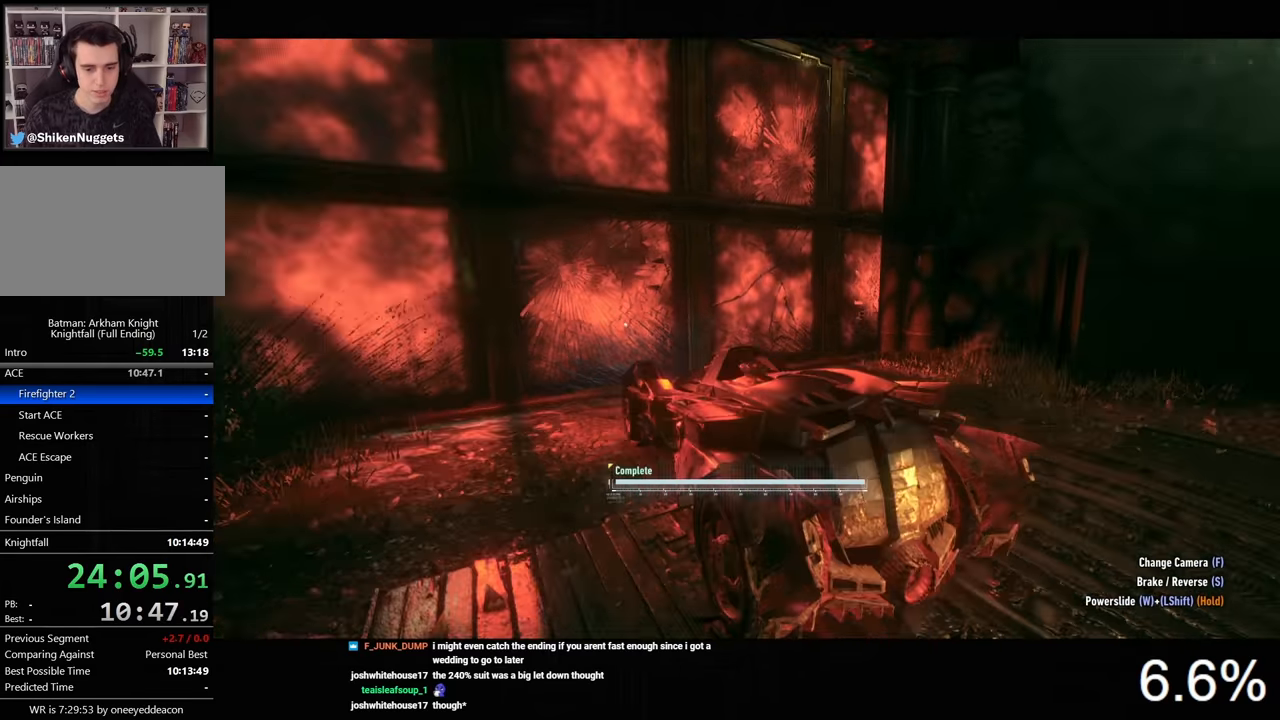
{"keys": [], "mouse": [], "mouse_move": "still", "events": [[67, "a", "down"], [167, "a", "up"]]}
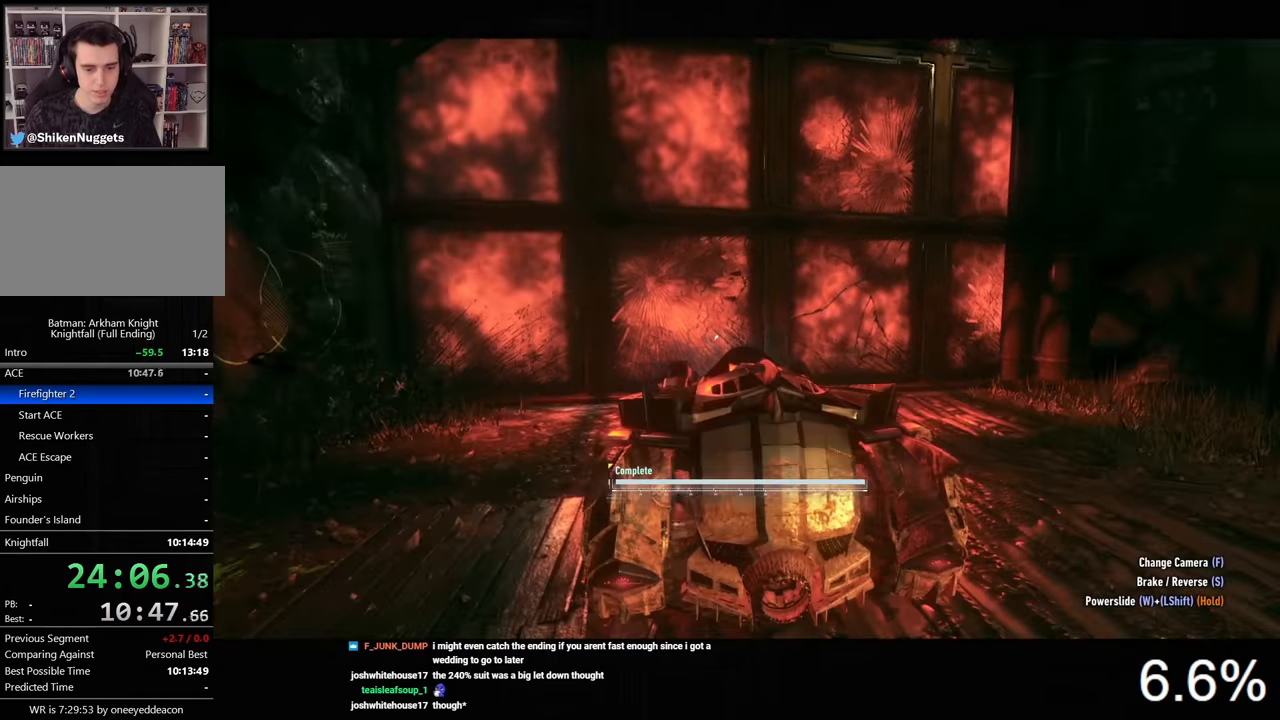
{"keys": [], "mouse": [], "mouse_move": "still", "events": [[67, "a", "down"], [133, "a", "up"]]}
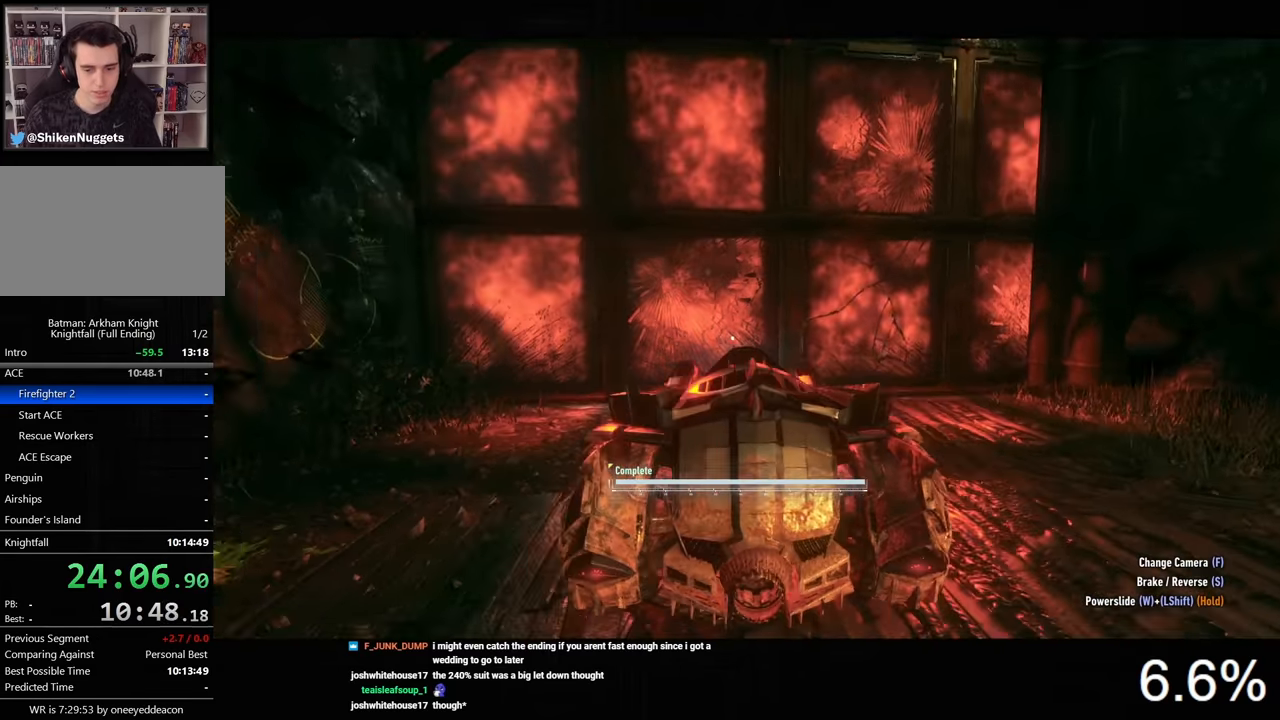
{"keys": [], "mouse": [], "mouse_move": "still", "events": [[33, "a", "down"], [133, "a", "up"]]}
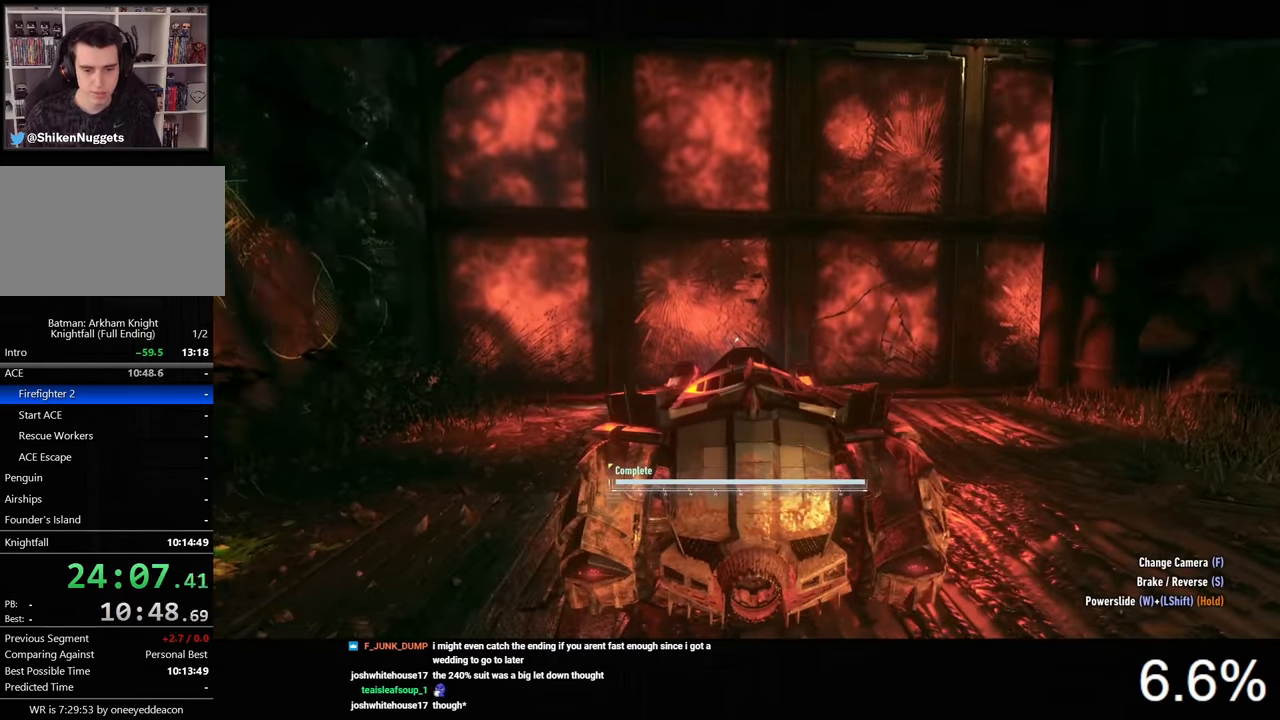
{"keys": [], "mouse": [], "mouse_move": "still", "events": []}
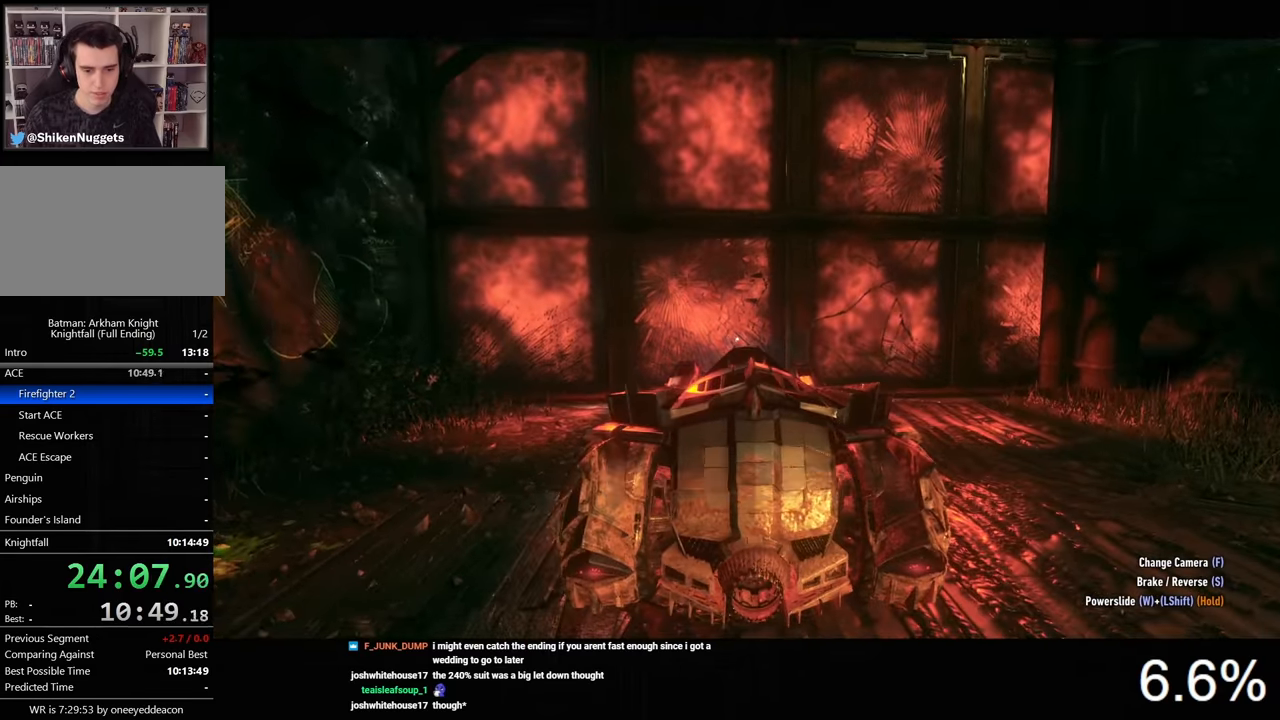
{"keys": [], "mouse": [], "mouse_move": "still", "events": []}
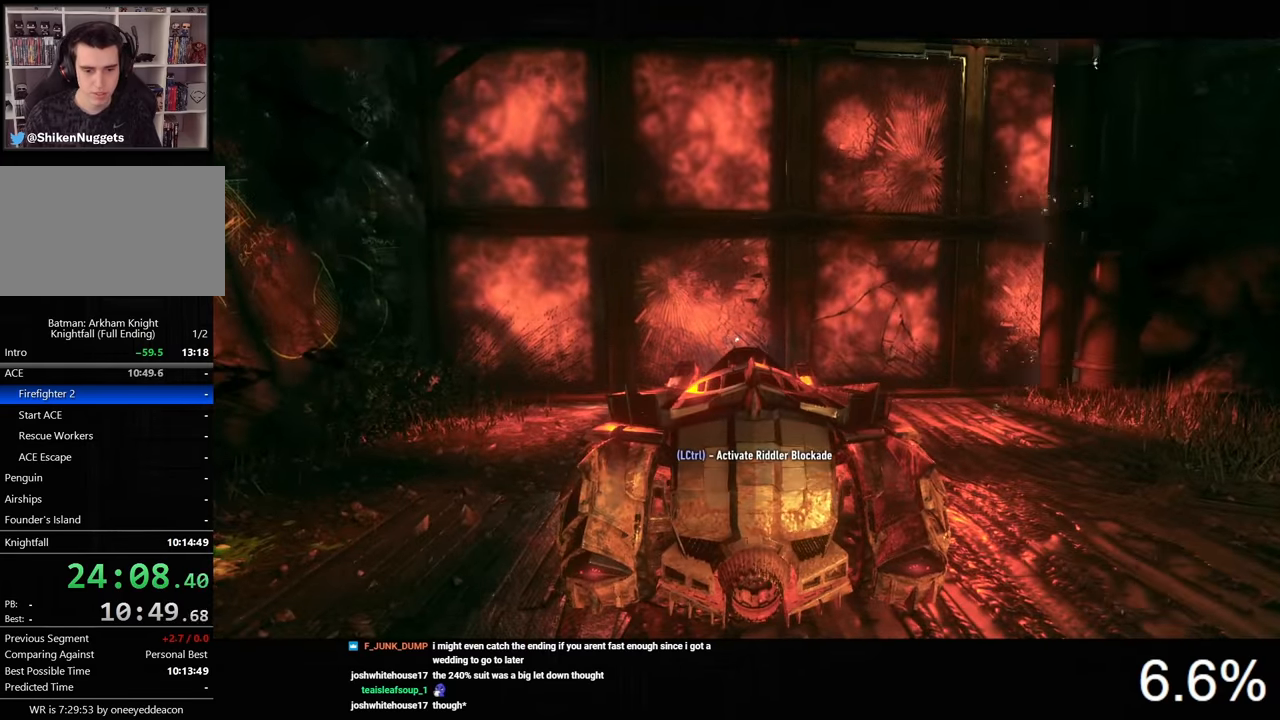
{"keys": ["w"], "mouse": [], "mouse_move": "still", "events": [[100, "ctrl", "down"], [200, "ctrl", "up"], [467, "w", "down"]]}
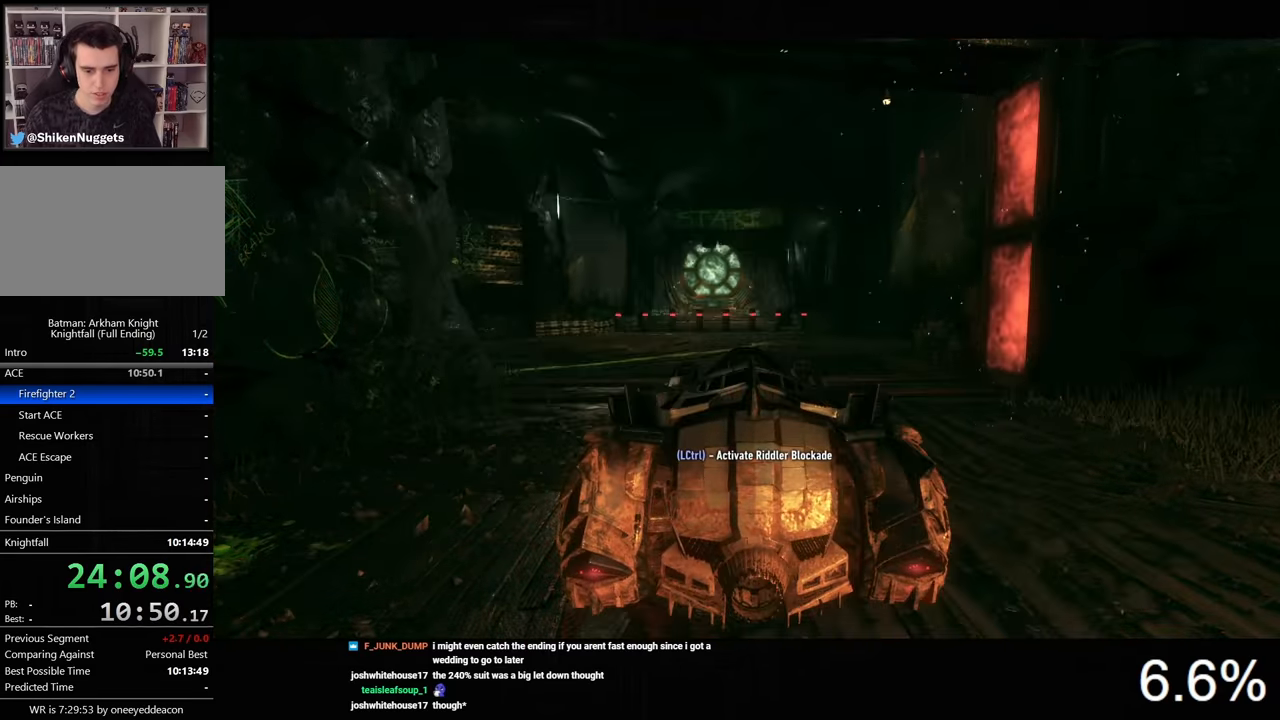
{"keys": ["w"], "mouse": ["left"], "mouse_move": "still", "events": [[233, "a", "down"], [333, "a", "up"], [500, "mouse_left", "down"]]}
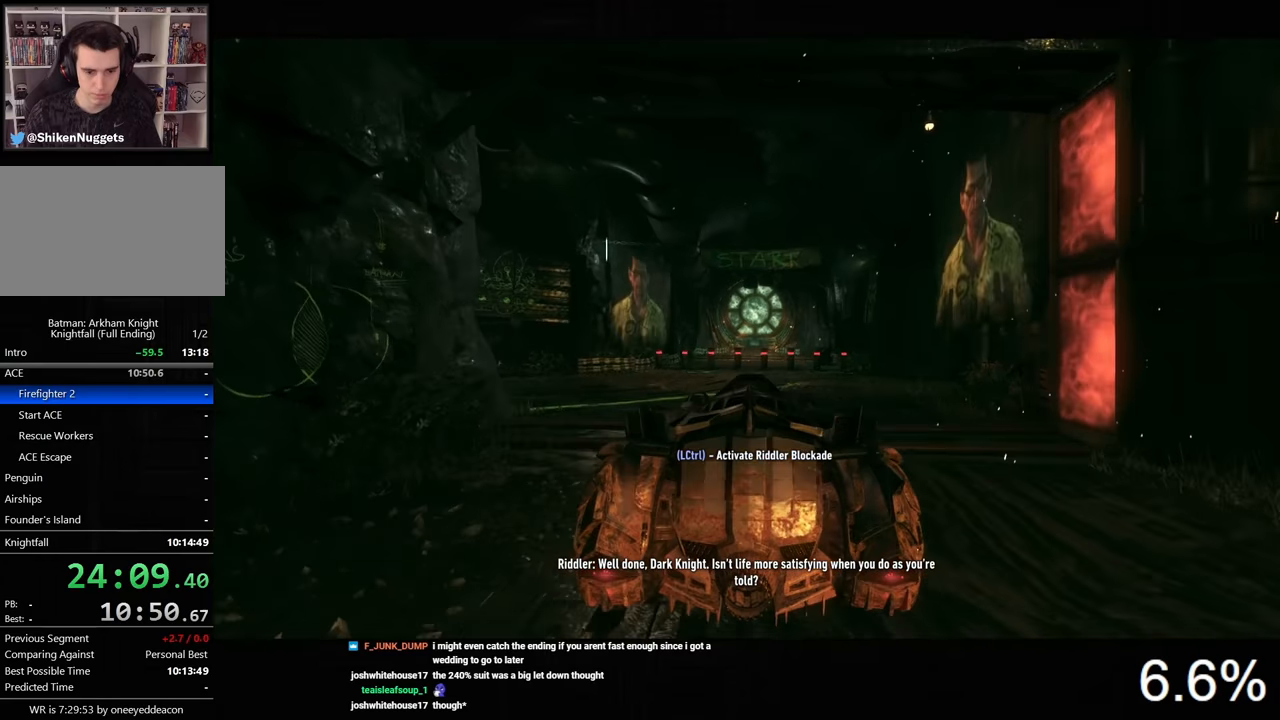
{"keys": ["w"], "mouse": ["left"], "mouse_move": "still", "events": [[233, "d", "down"], [333, "d", "up"]]}
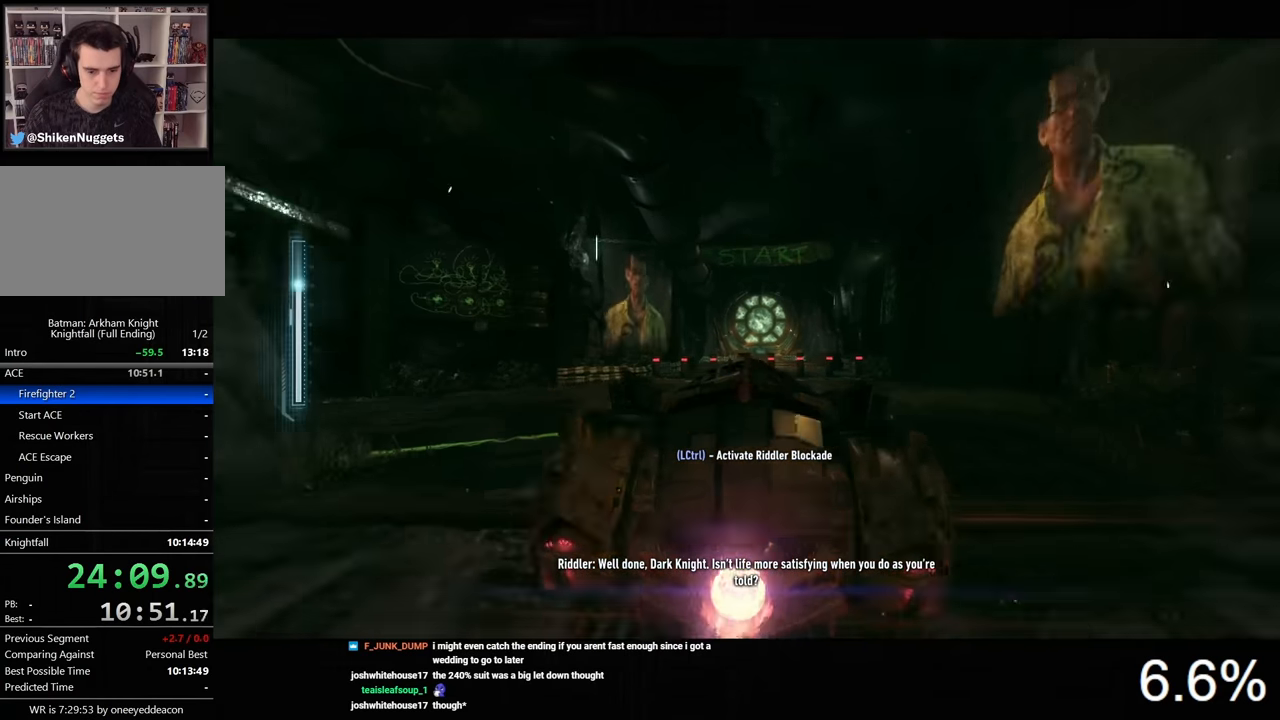
{"keys": ["w"], "mouse": [], "mouse_move": "still", "events": [[500, "mouse_left", "up"]]}
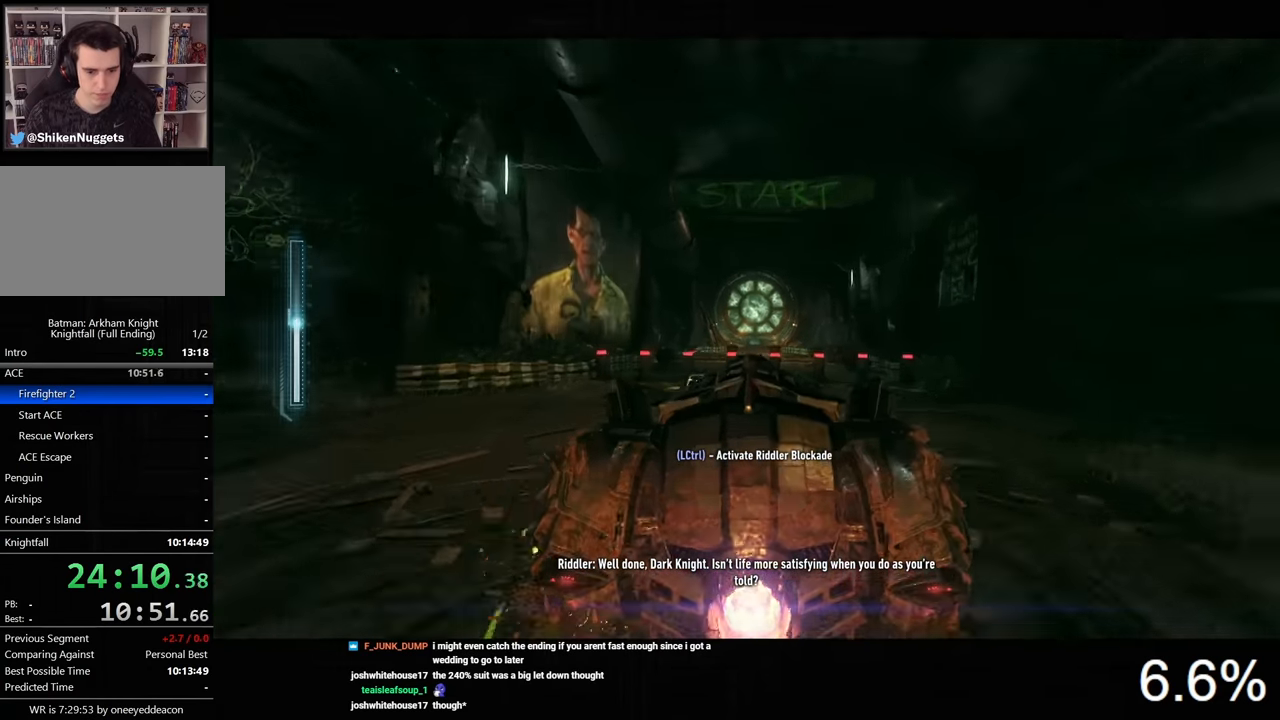
{"keys": [], "mouse": [], "mouse_move": "still", "events": [[67, "w", "up"], [267, "tab", "down"], [400, "tab", "up"]]}
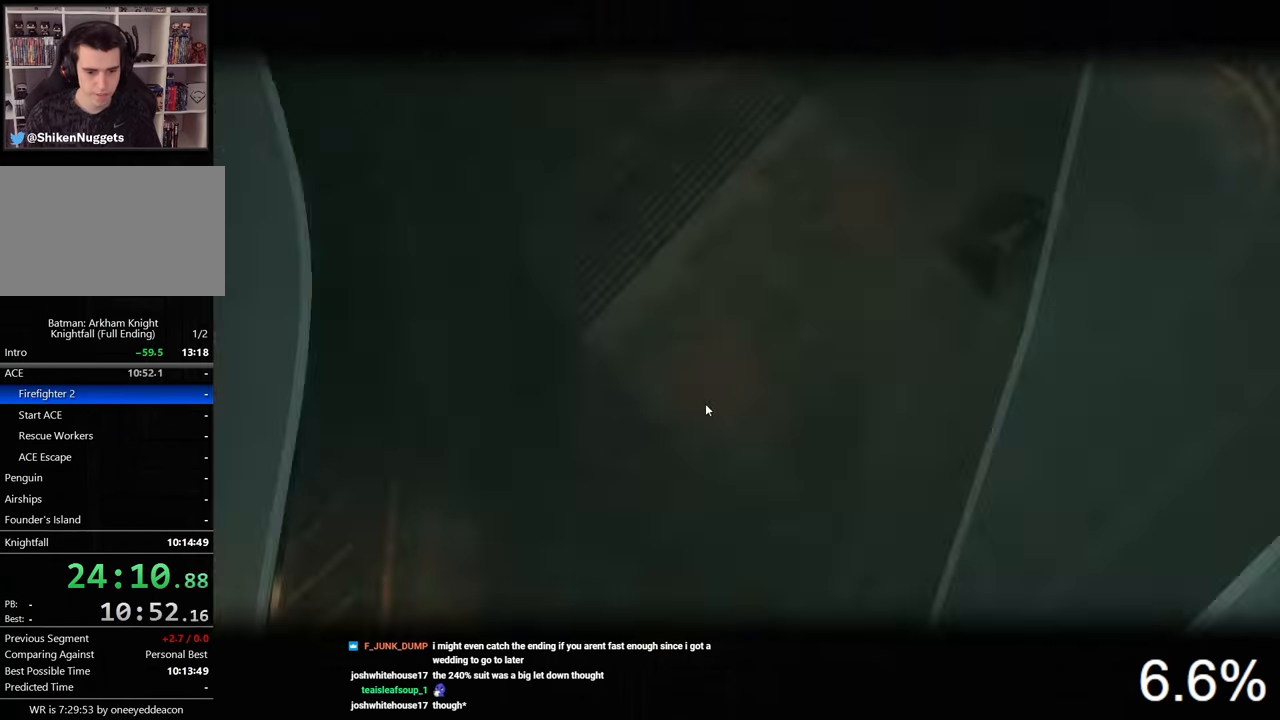
{"keys": [], "mouse": [], "events": []}
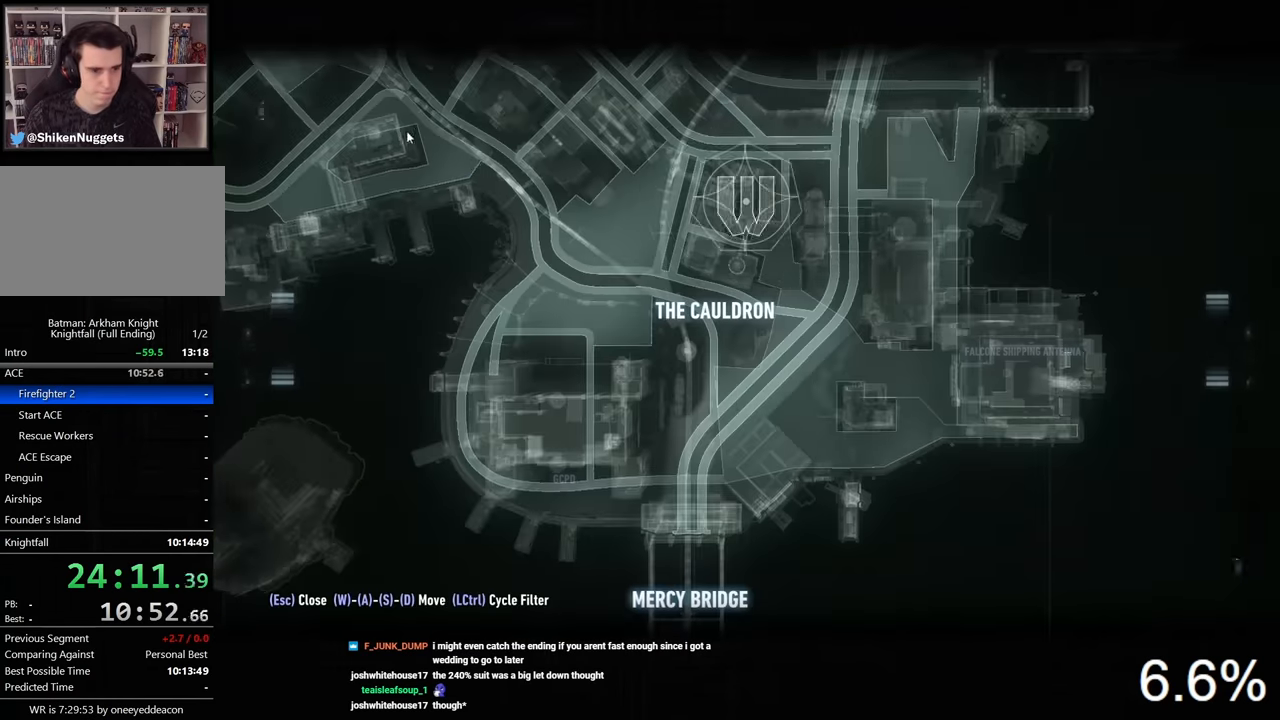
{"keys": [], "mouse": [], "mouse_move": "right", "events": [[333, "mouse_left", "down"], [400, "mouse_left", "up"]]}
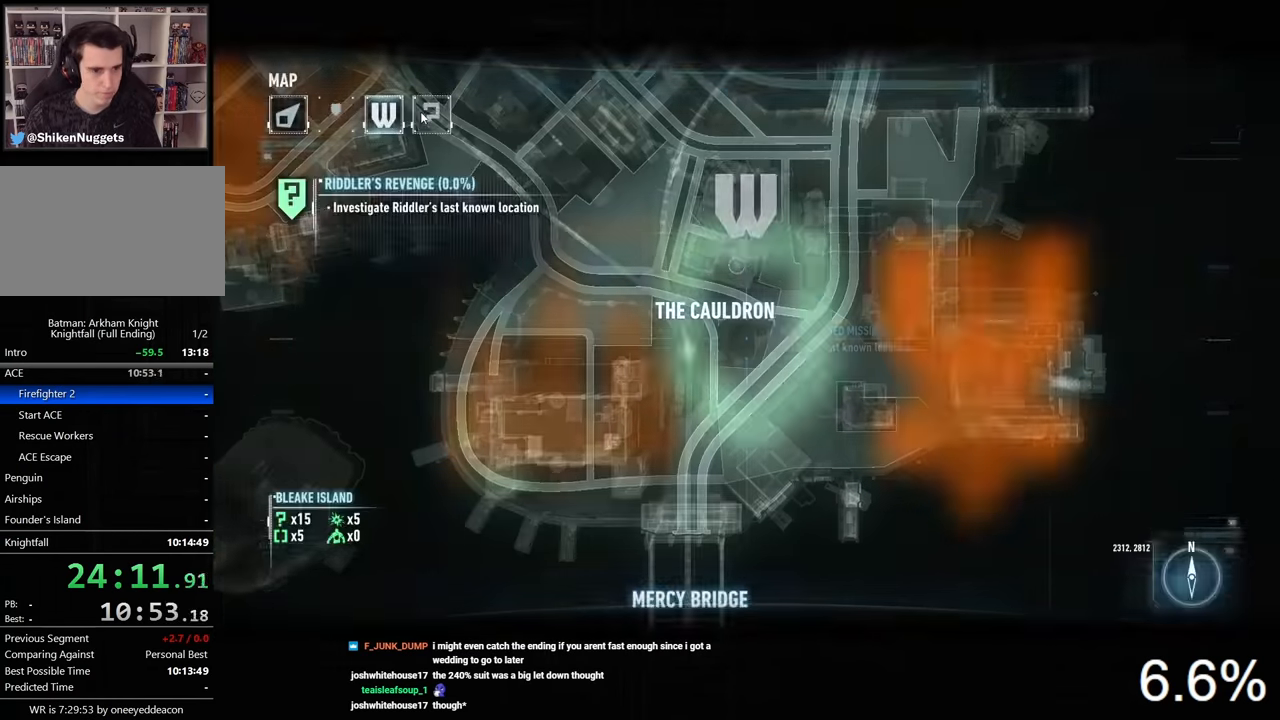
{"keys": [], "mouse": [], "mouse_move": "still", "events": [[67, "mouse_left", "down"], [133, "mouse_left", "up"]]}
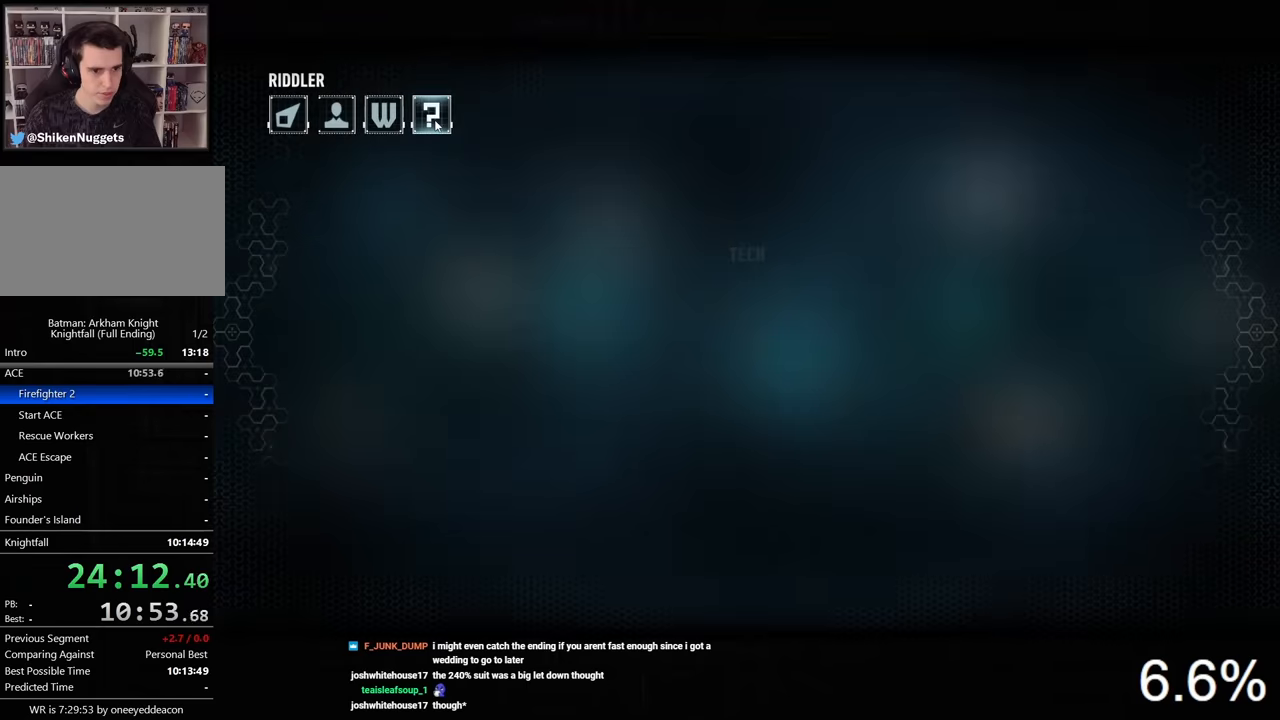
{"keys": [], "mouse": [], "mouse_move": "down-left", "events": []}
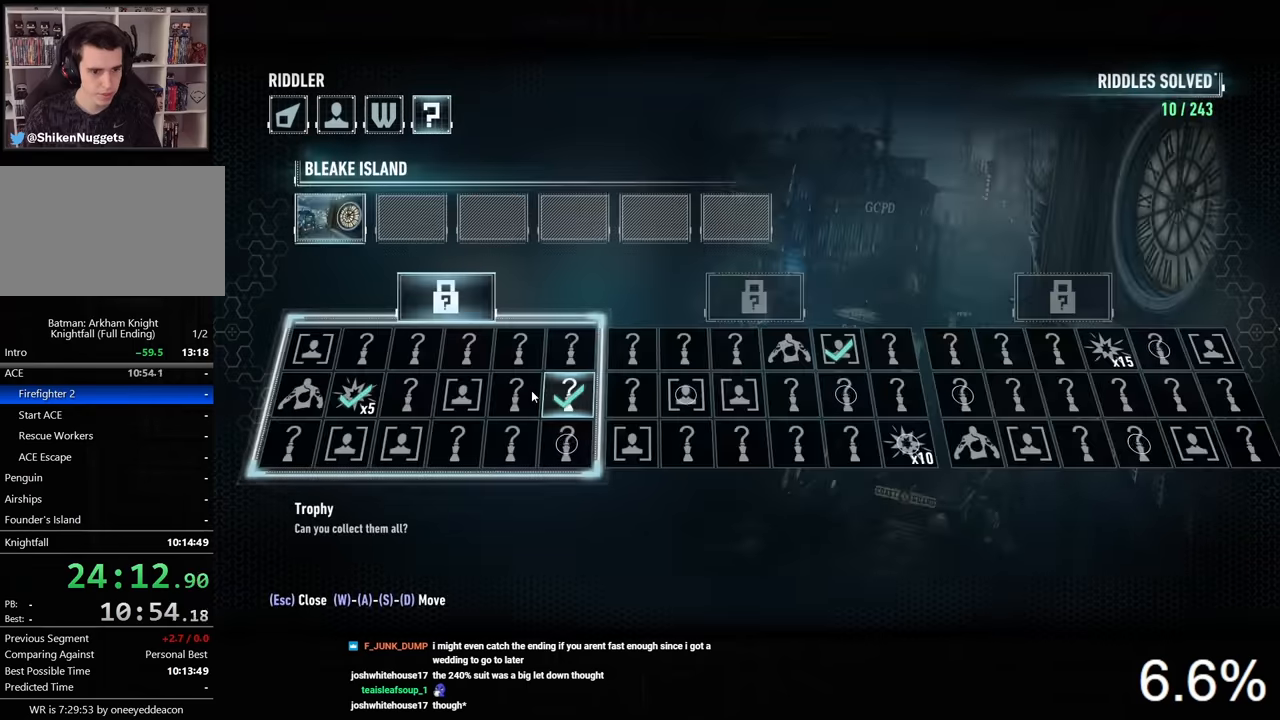
{"keys": [], "mouse": ["left"], "mouse_move": "still", "events": [[267, "mouse_left", "down"], [367, "mouse_left", "up"], [467, "mouse_left", "down"]]}
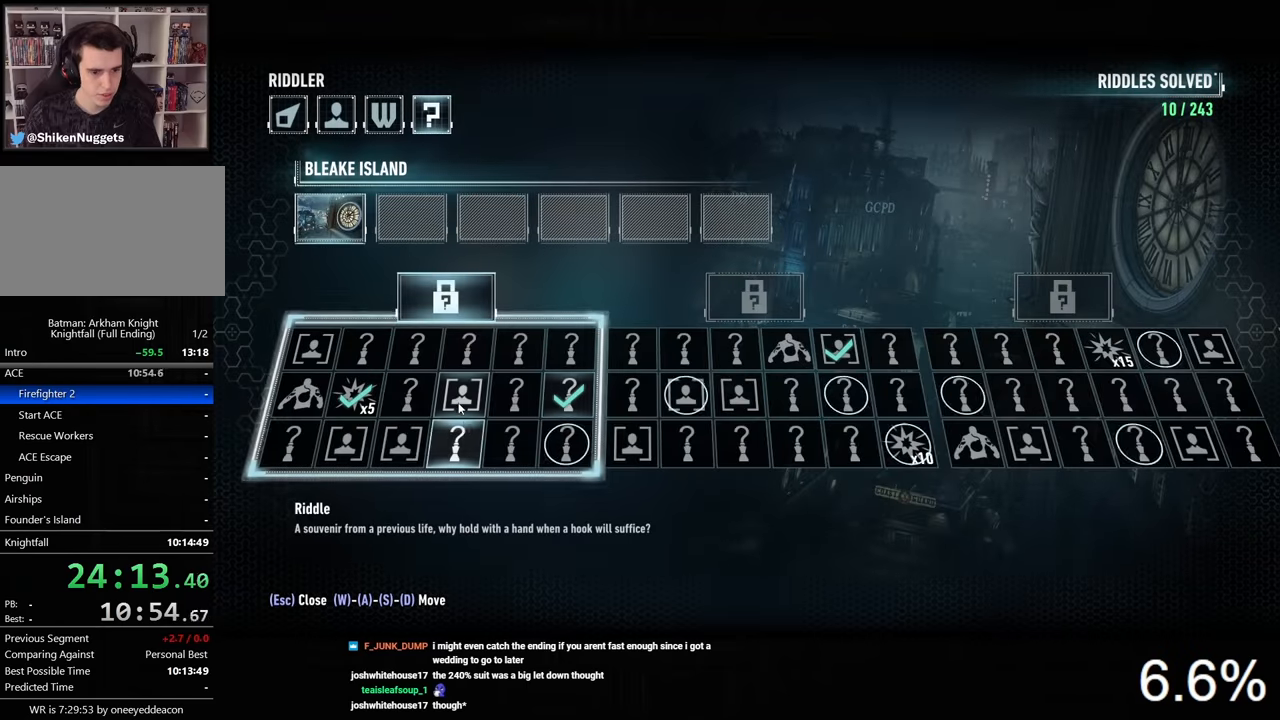
{"keys": [], "mouse": [], "mouse_move": "still", "events": [[33, "mouse_left", "up"]]}